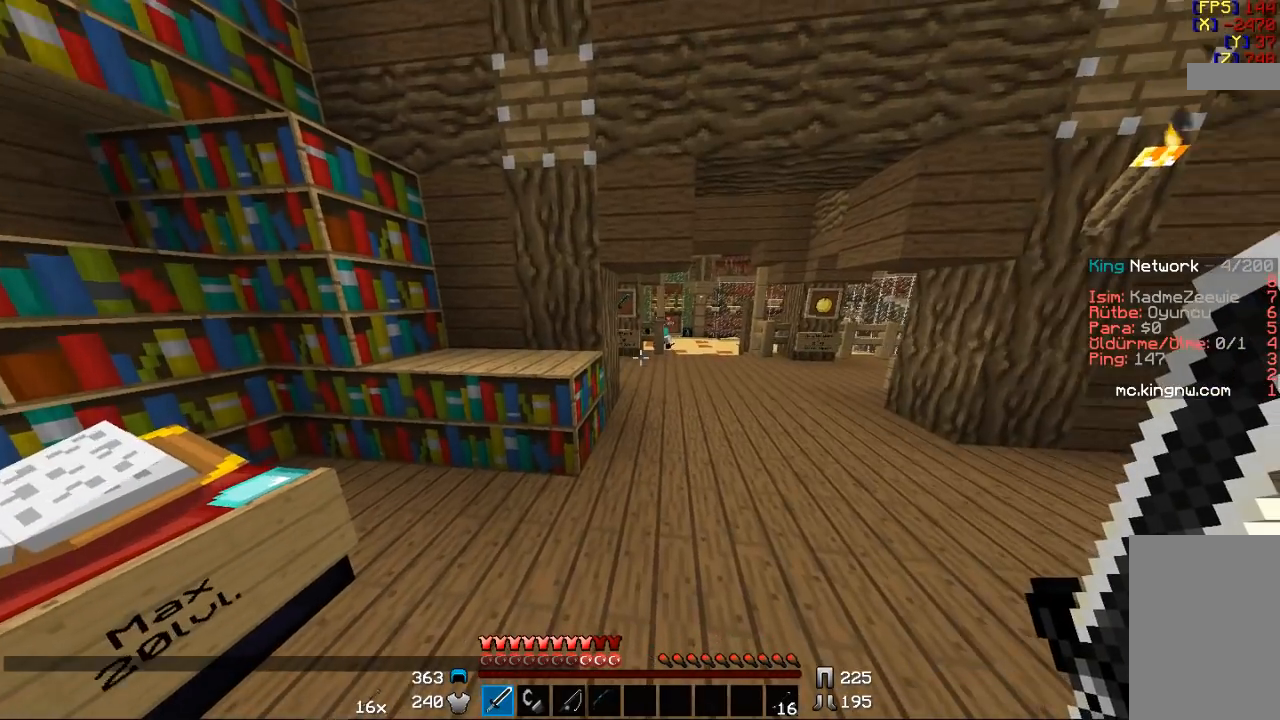
Gameplay with keyboard and mouse; each line is a JSON object with the keys and mouse buttons held at the frame after it. "events" lists presses ("down") and releases ("up") of "a", "d", "s", "space", "w", "mouse_left" and "mouse_right" between this image and that frame as [ms after this image, input, new state], when the widget could be followed in between. "mouse_left", "mouse_right" = the "left", "right" buttons of the "mouse" list. No other keys are recorded. Fast repeated clicks can show as one long hold. Mouse movement is not recorded.
{"keys": ["d", "w"], "mouse": [], "events": [[333, "w", "down"], [500, "d", "down"]]}
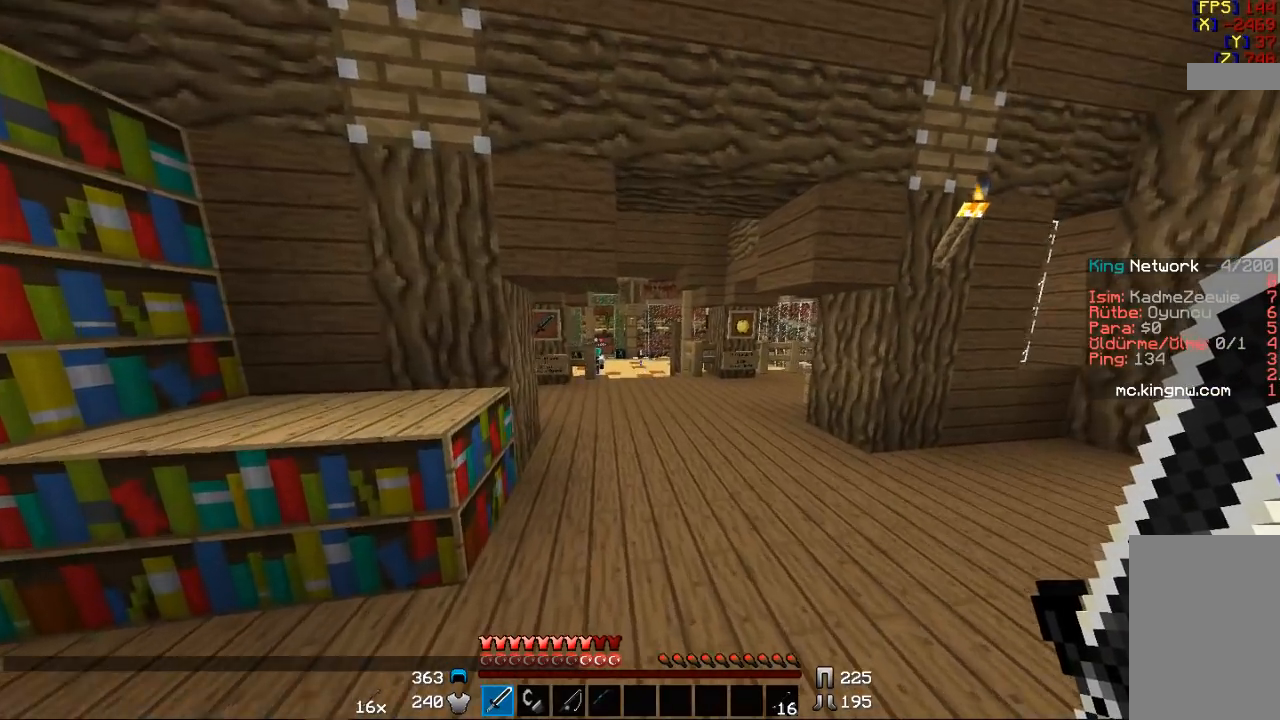
{"keys": ["w"], "mouse": [], "events": [[267, "d", "up"]]}
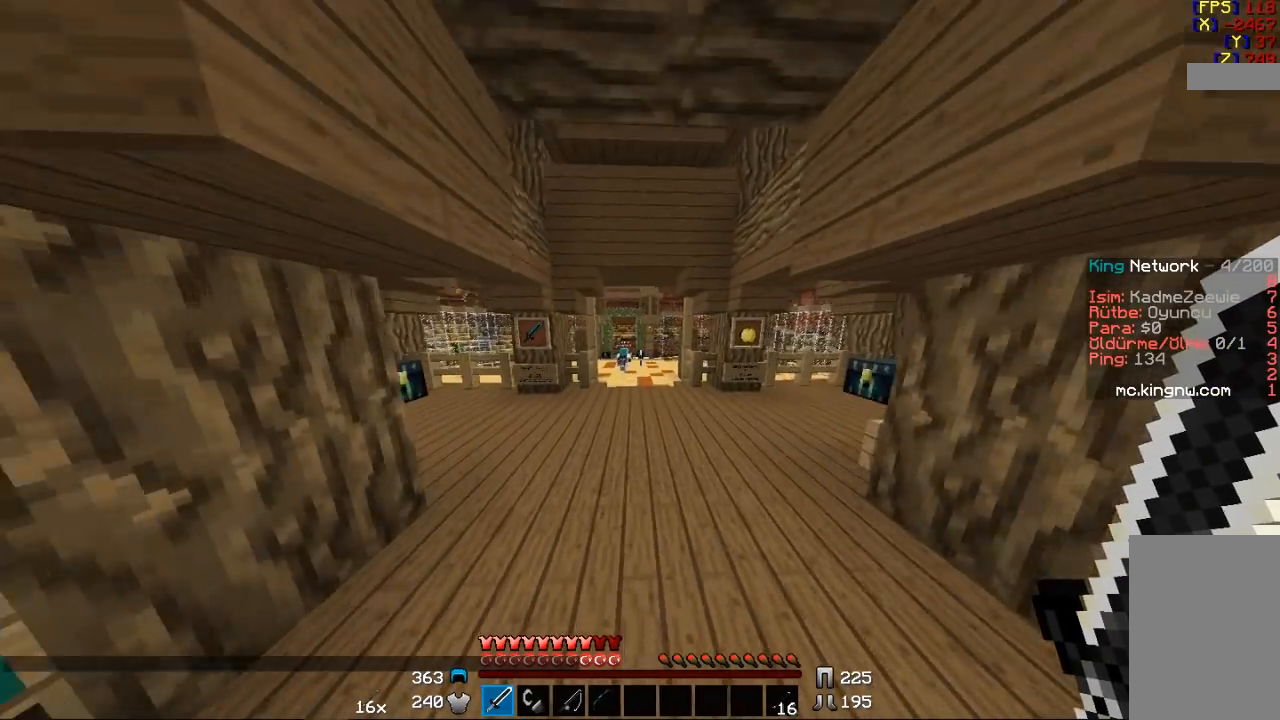
{"keys": ["w"], "mouse": [], "events": []}
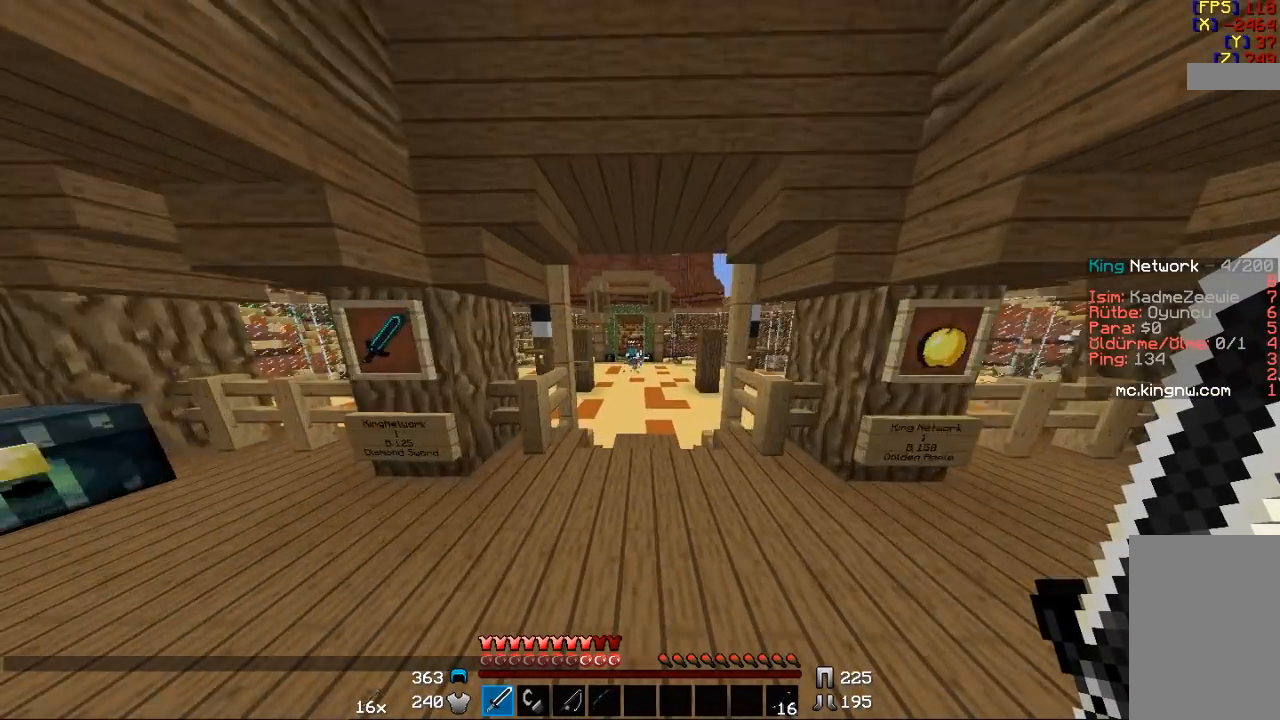
{"keys": ["w"], "mouse": [], "events": []}
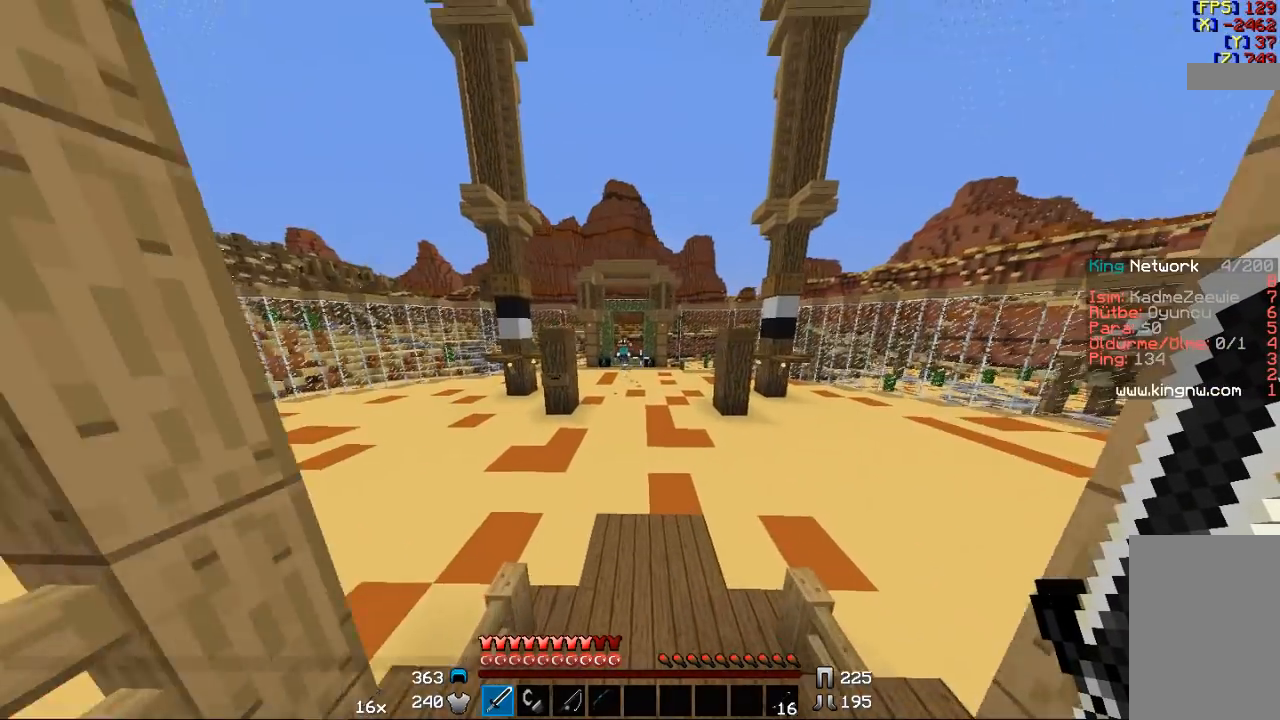
{"keys": [], "mouse": [], "events": [[67, "w", "up"]]}
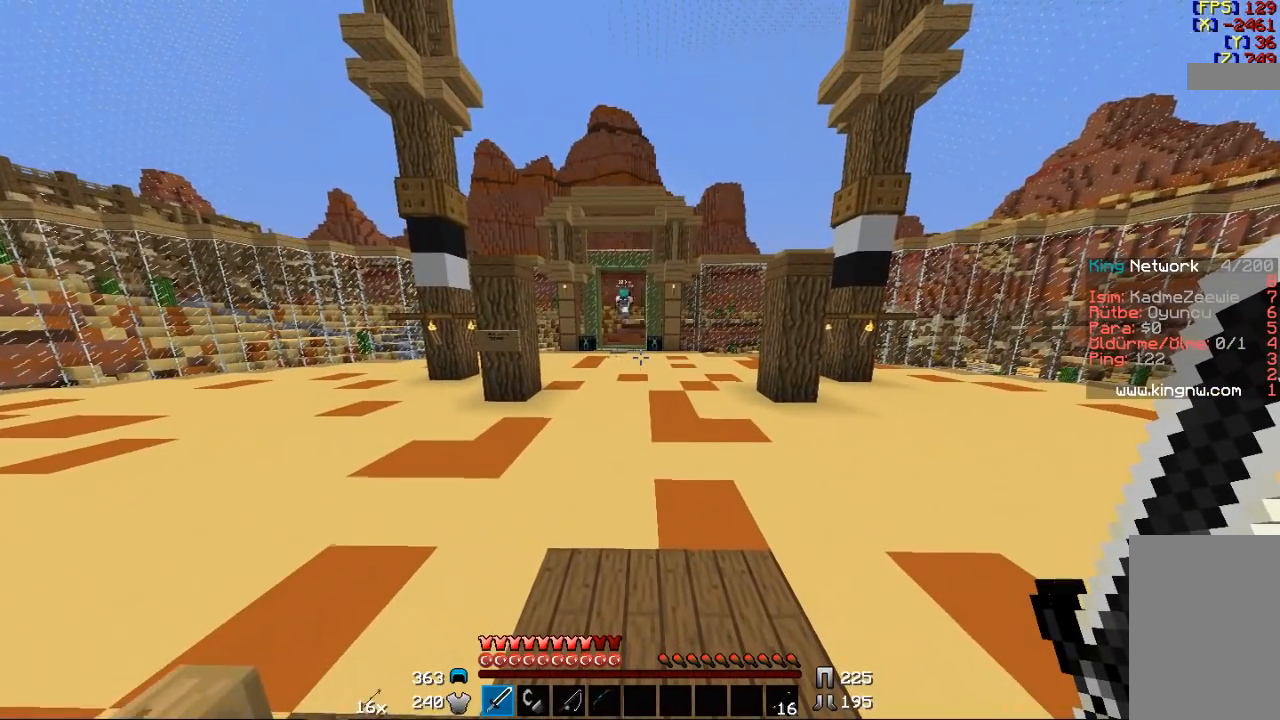
{"keys": [], "mouse": [], "events": []}